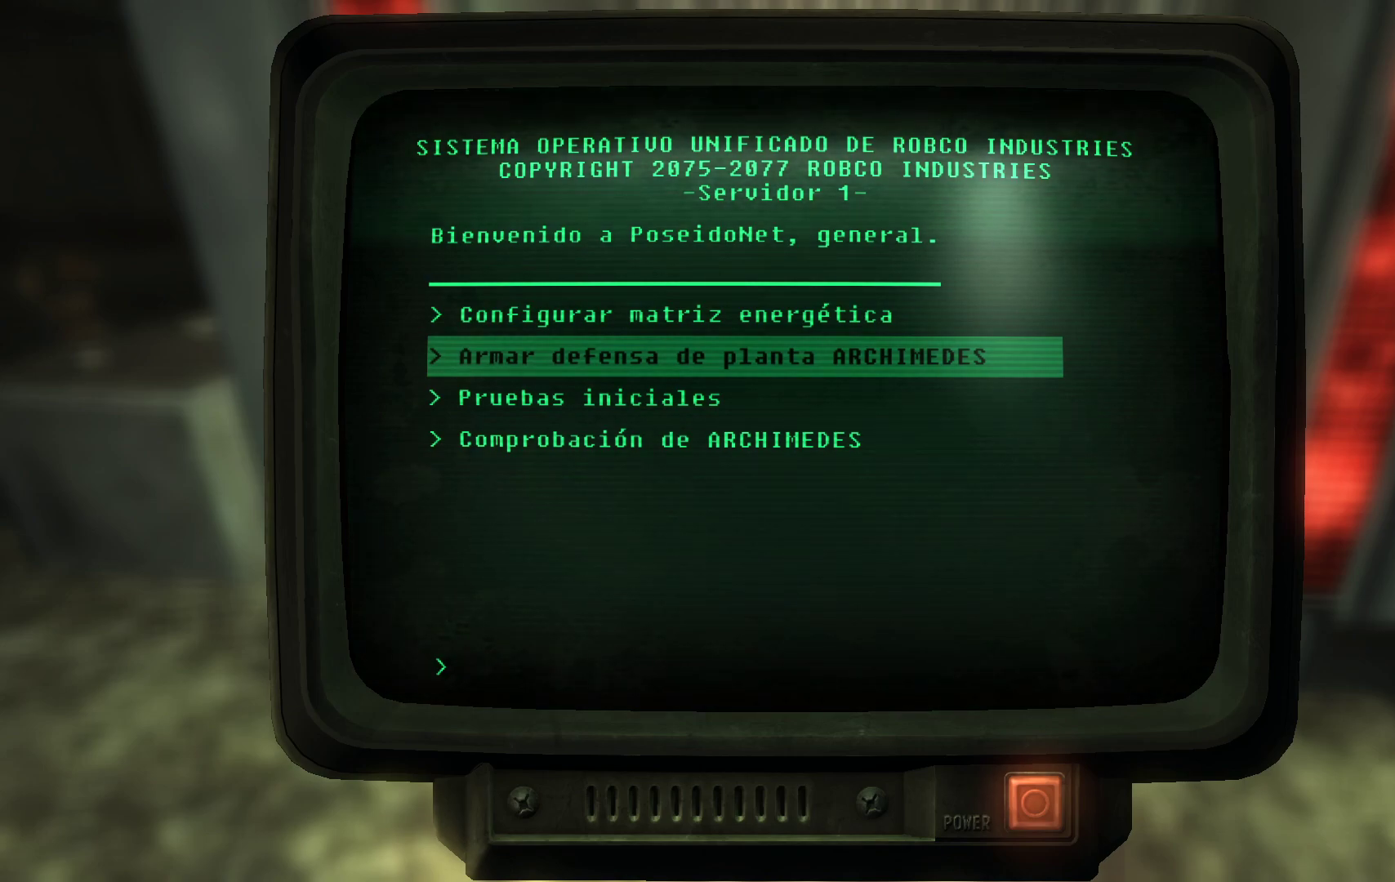
Gameplay with a controller (Xbox layout); each line is a JSON object with the inputs held at the frame after it. "events" lists button and stick changes between this image and that frame as [ms after this image, input, new state], when the widget could be followed in between.
{"buttons": ["A"], "left_stick": "center", "right_stick": "center", "events": [[433, "A", "down"]]}
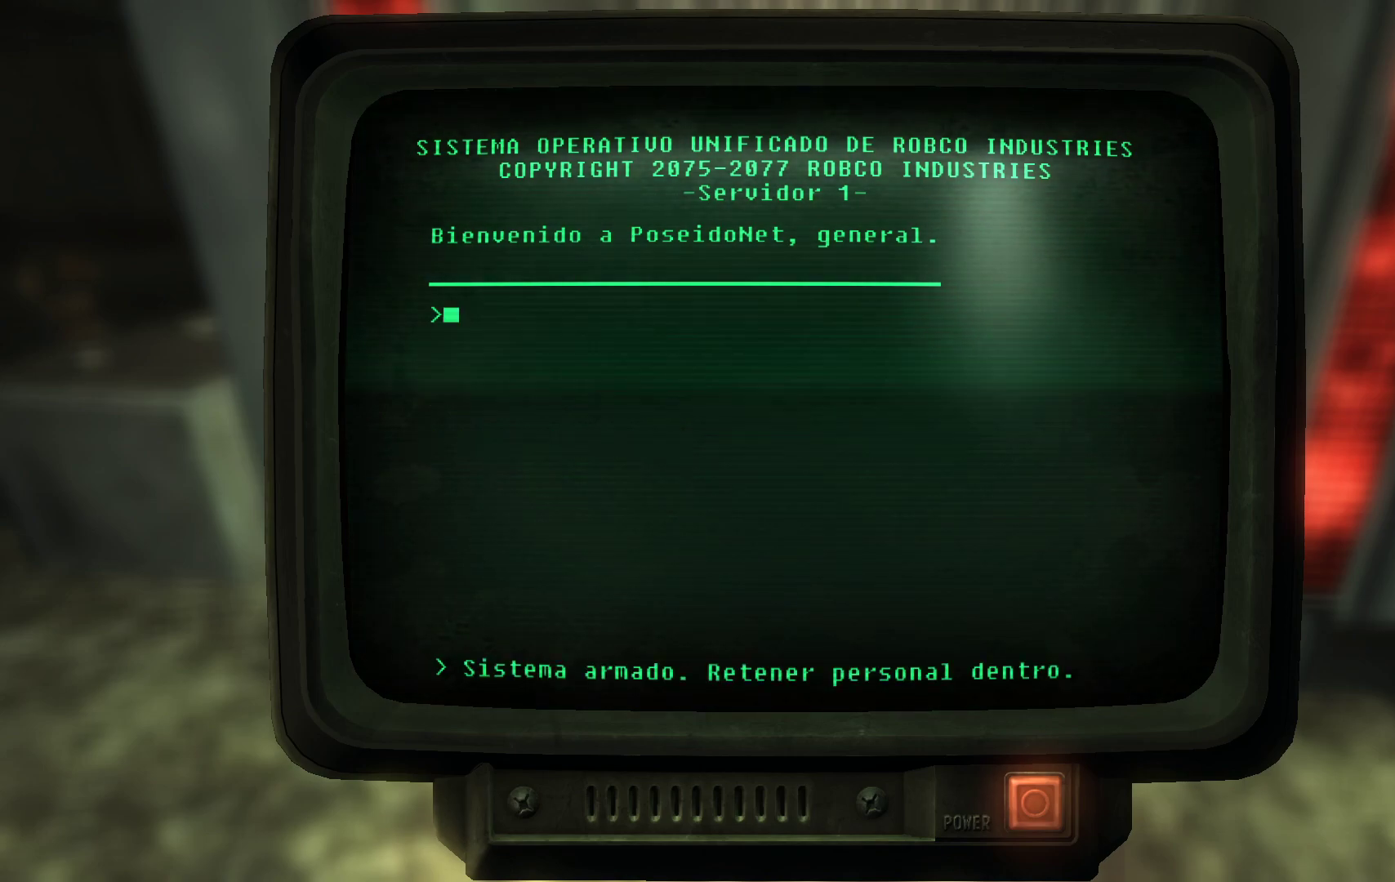
{"buttons": [], "left_stick": "center", "right_stick": "center", "events": [[83, "A", "up"]]}
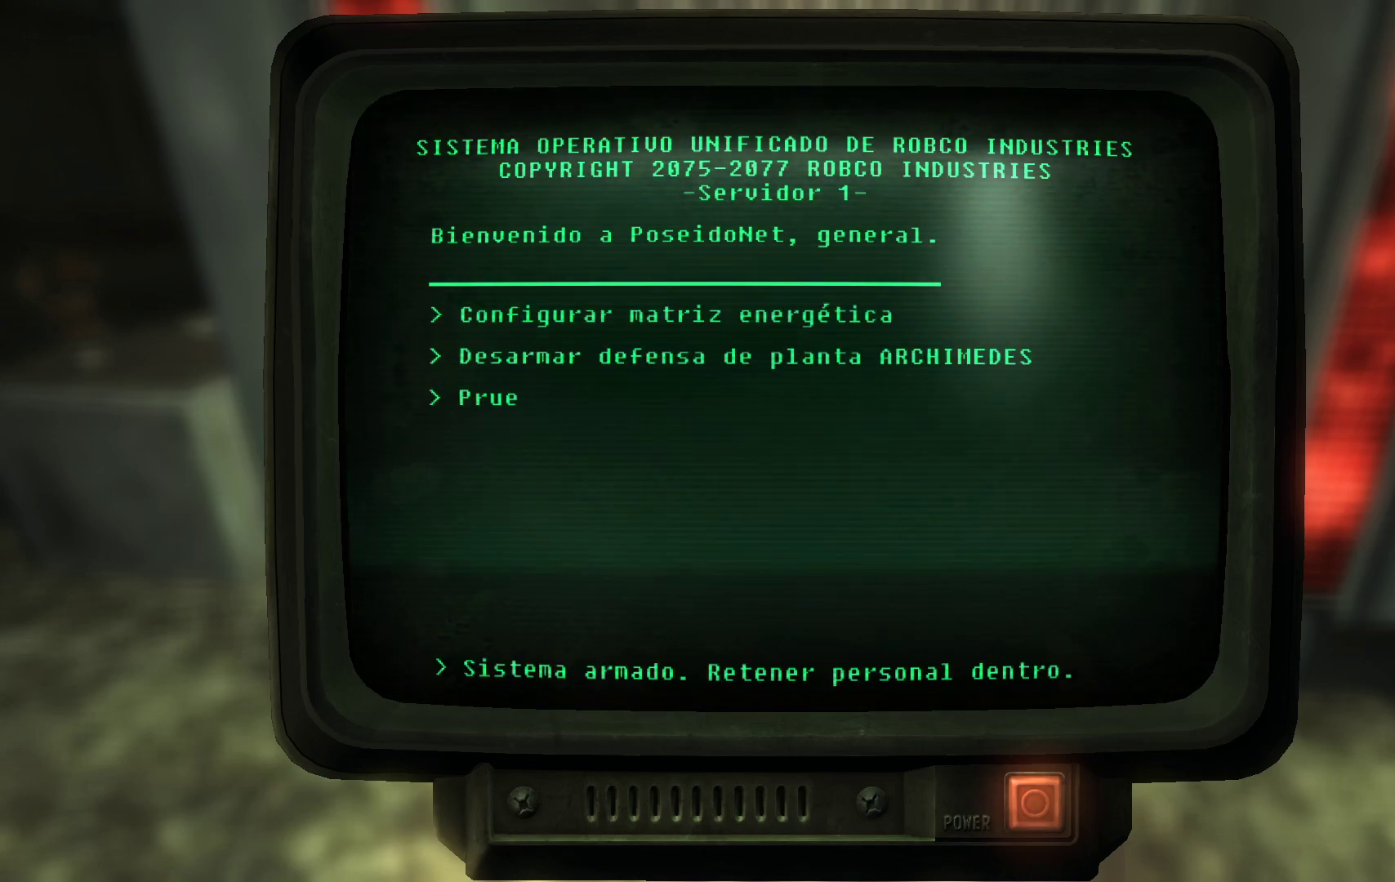
{"buttons": [], "left_stick": "center", "right_stick": "center", "events": []}
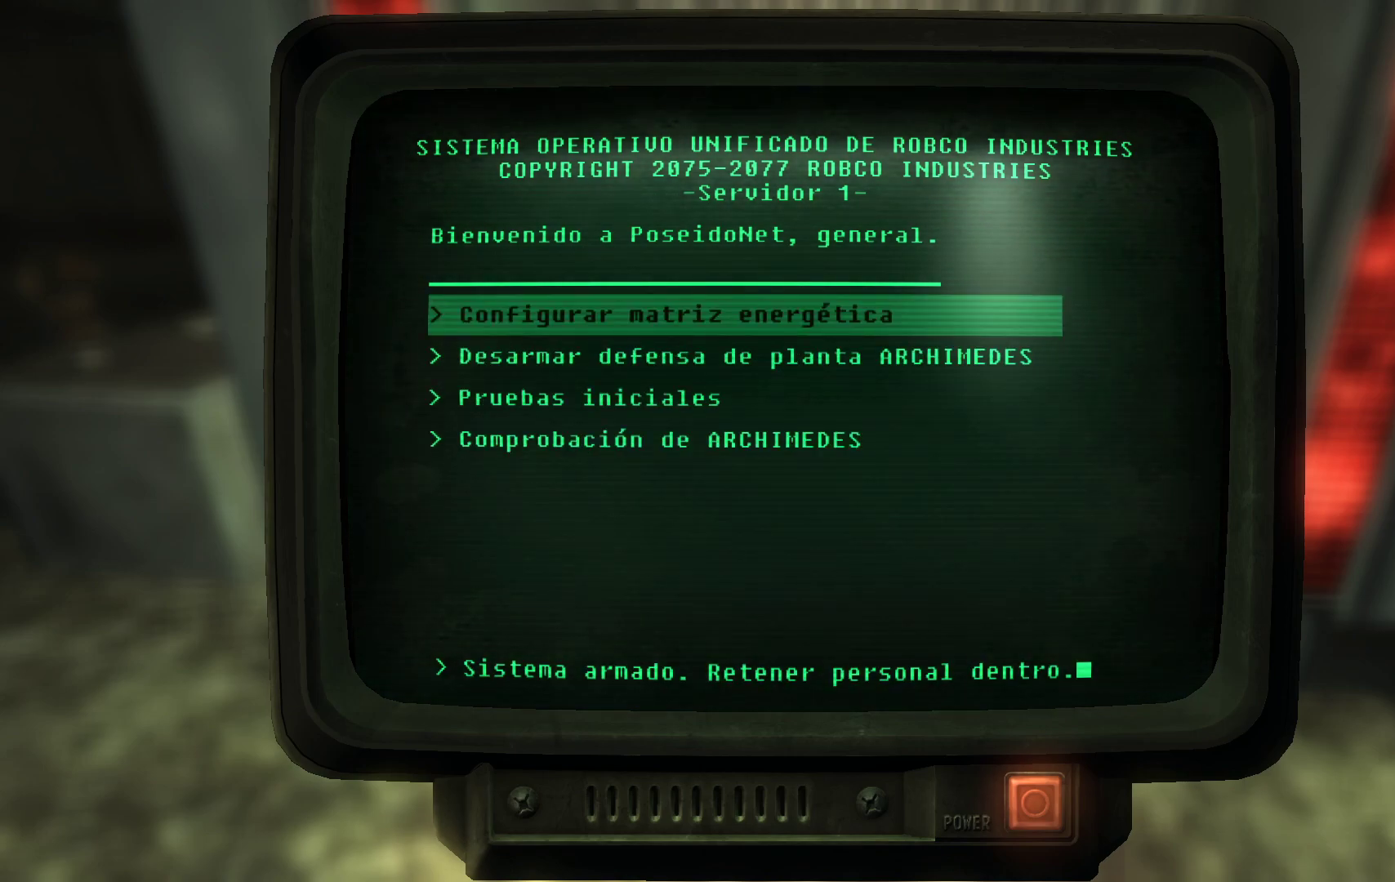
{"buttons": [], "left_stick": "center", "right_stick": "center", "events": []}
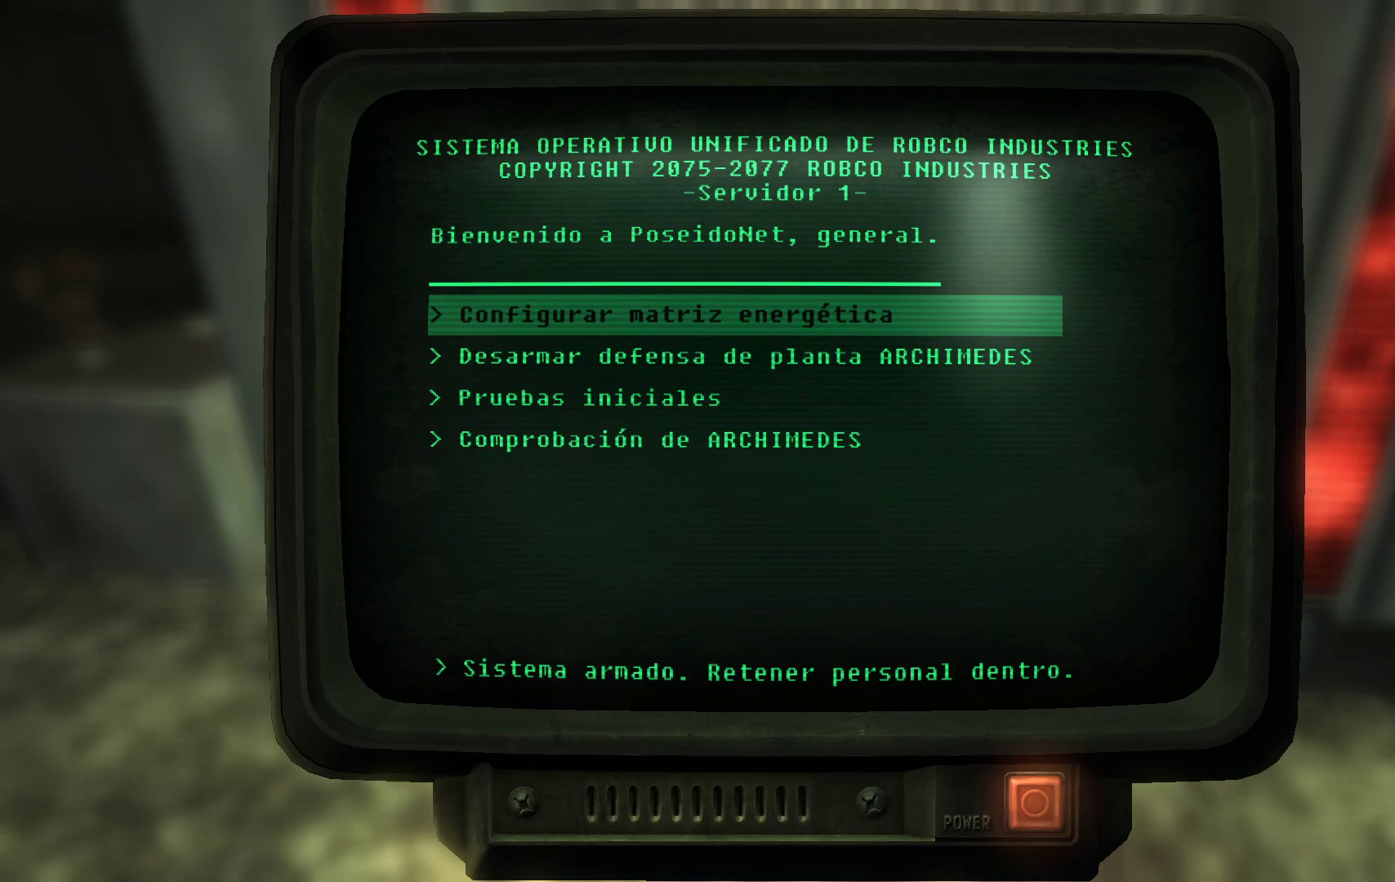
{"buttons": [], "left_stick": "center", "right_stick": "center", "events": []}
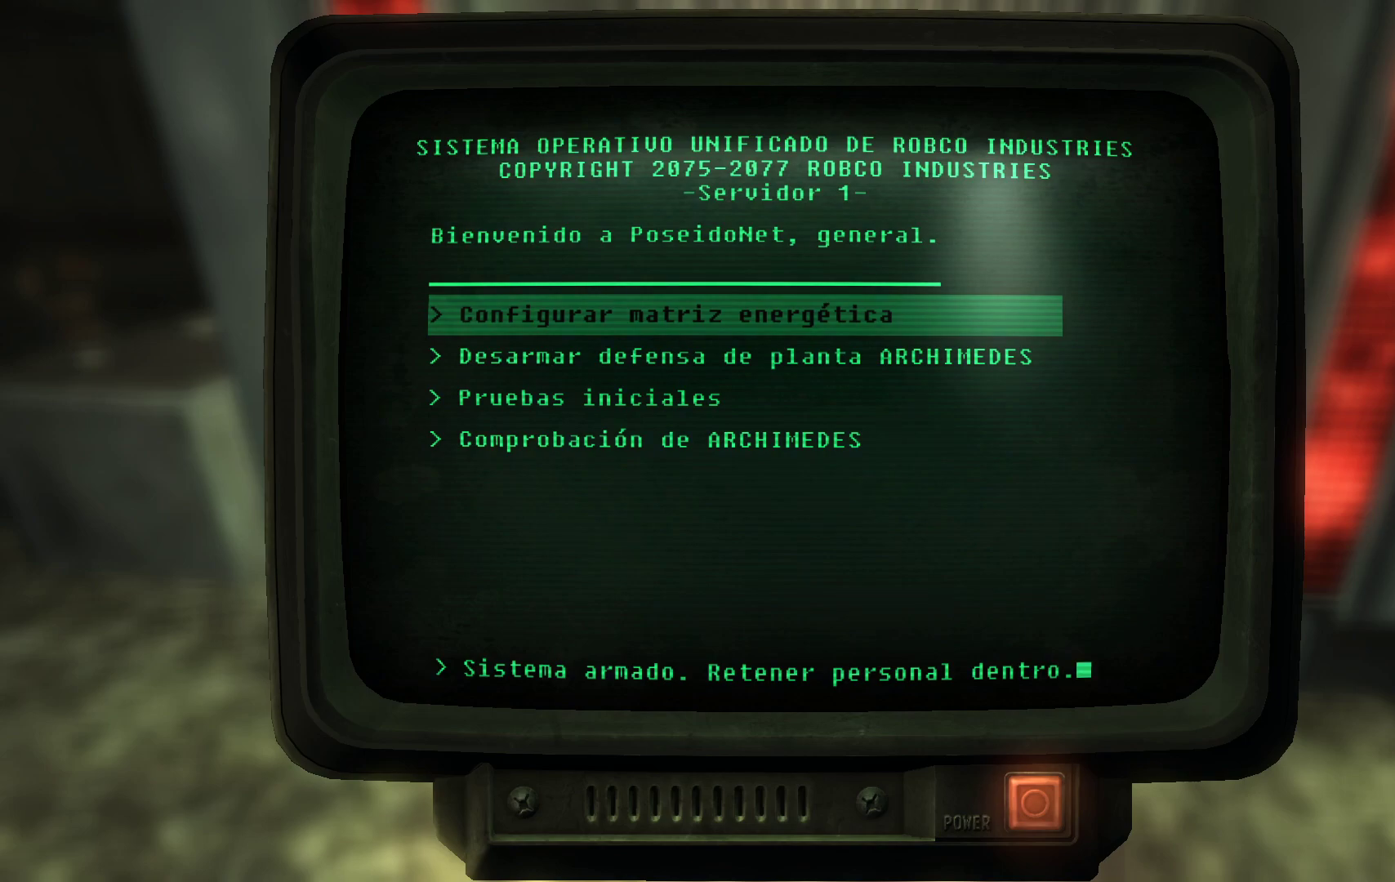
{"buttons": [], "left_stick": "center", "right_stick": "center", "events": []}
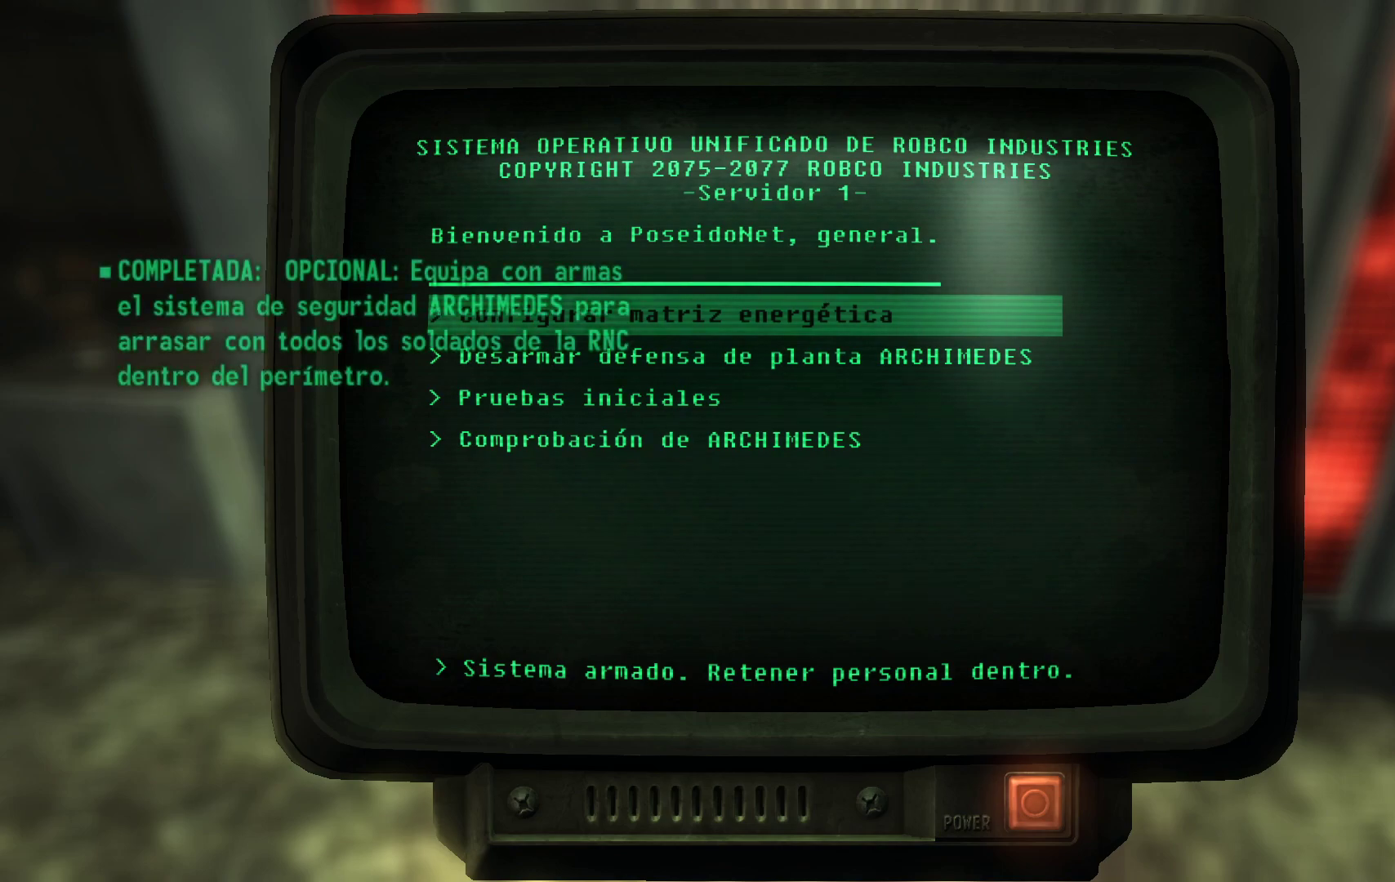
{"buttons": [], "left_stick": "center", "right_stick": "center", "events": []}
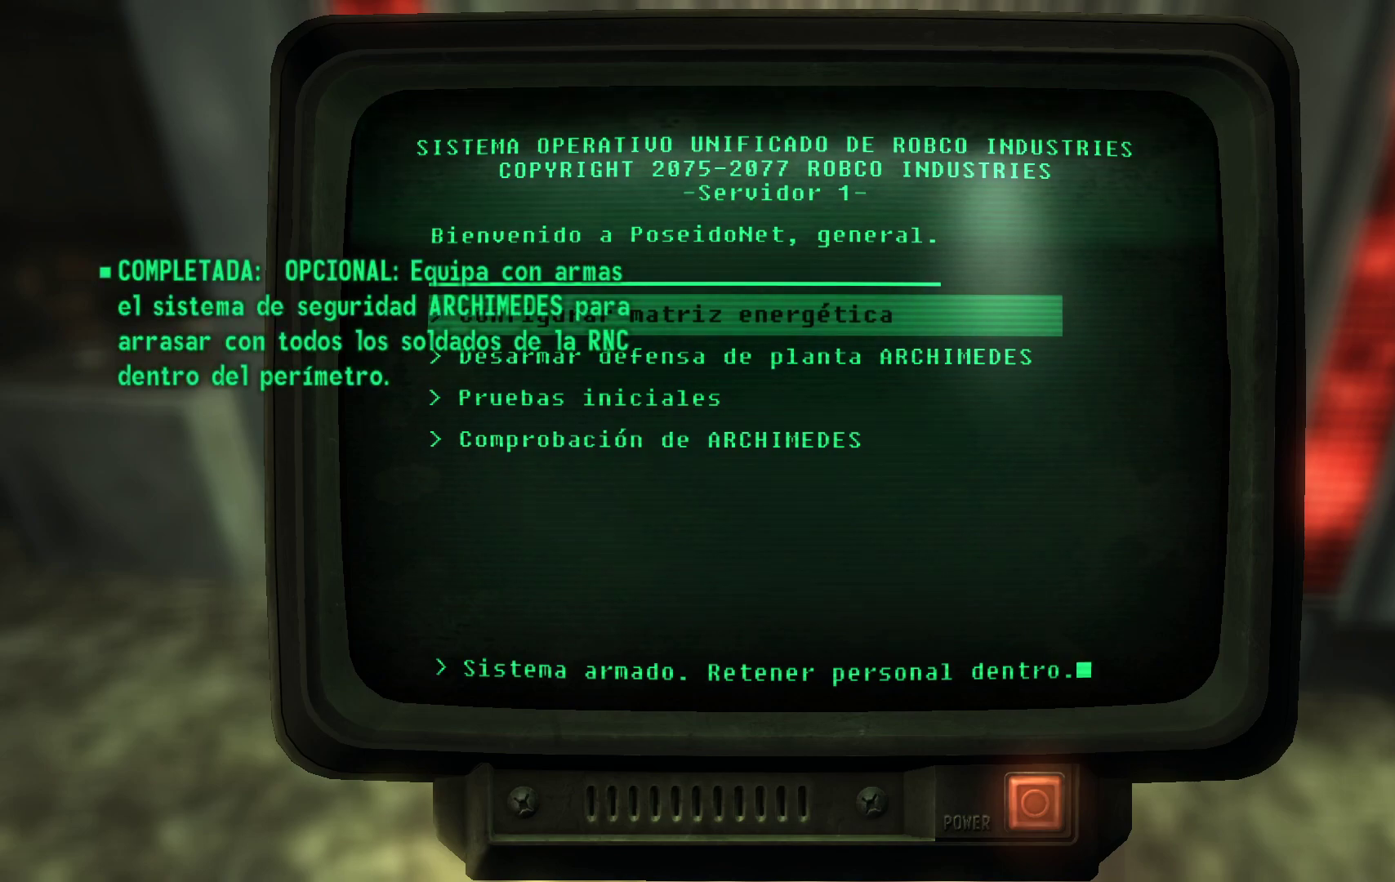
{"buttons": [], "left_stick": "center", "right_stick": "center", "events": []}
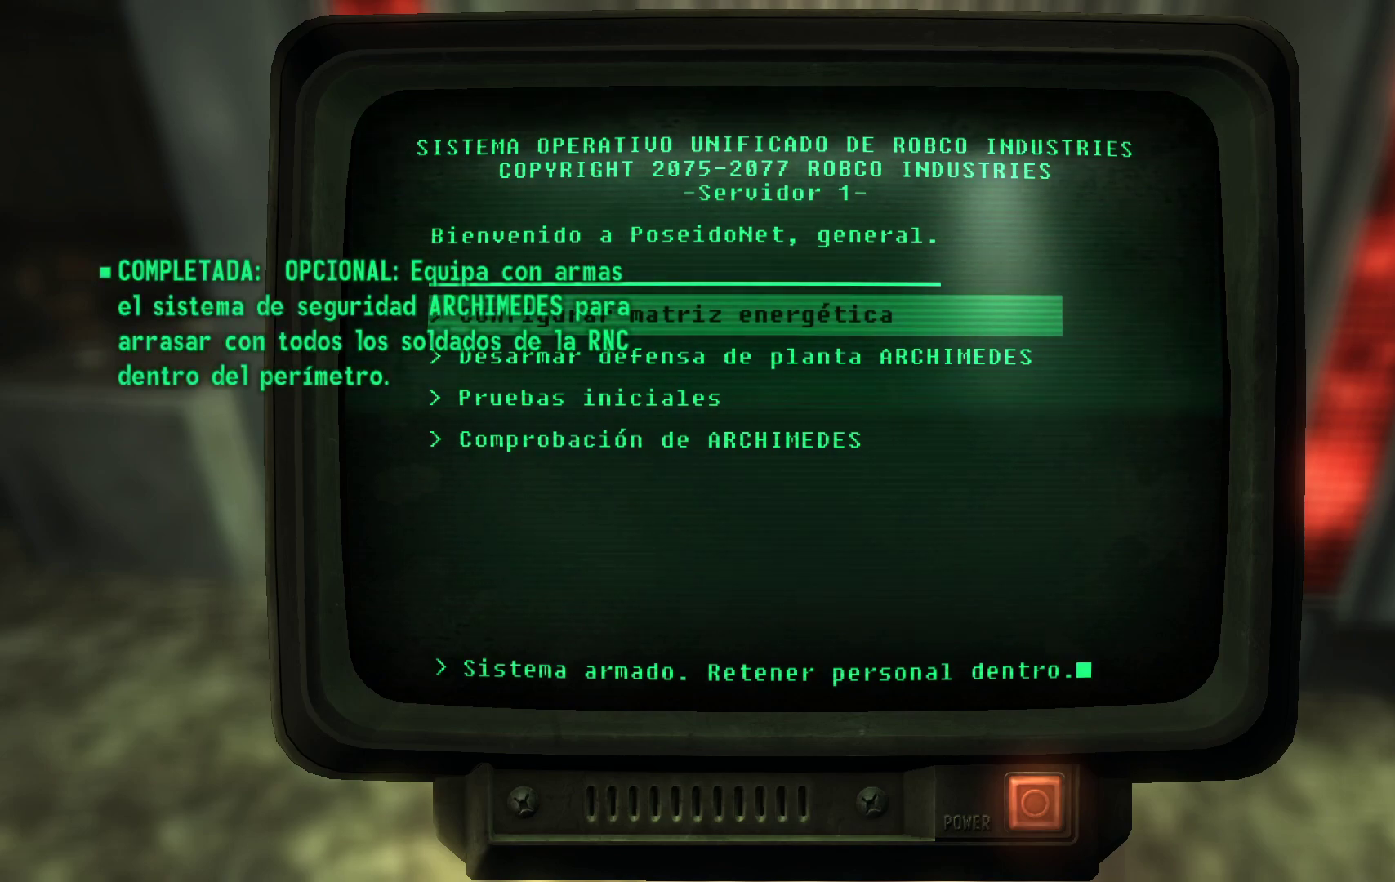
{"buttons": [], "left_stick": "center", "right_stick": "center", "events": []}
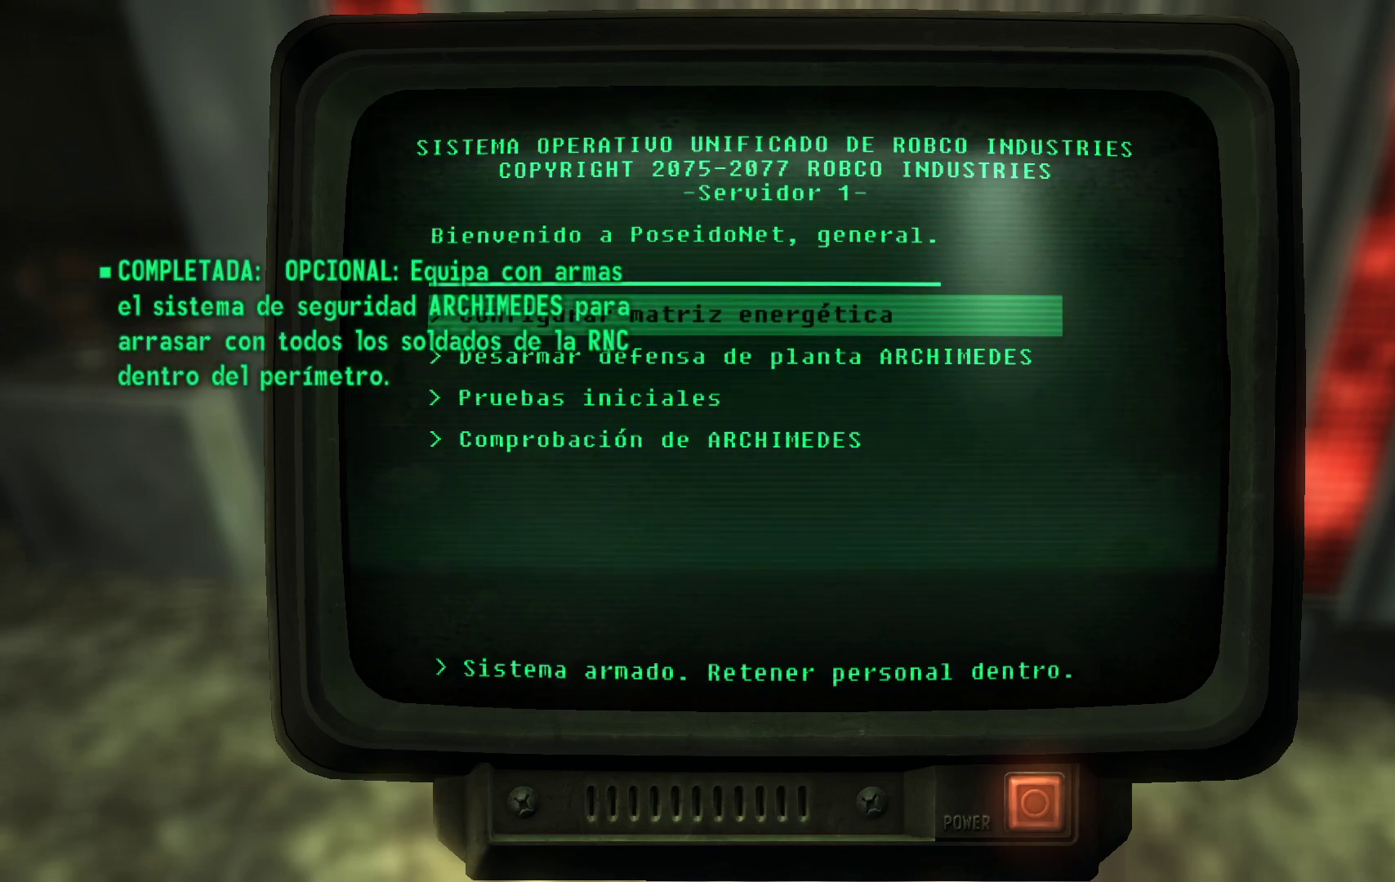
{"buttons": [], "left_stick": "center", "right_stick": "center", "events": []}
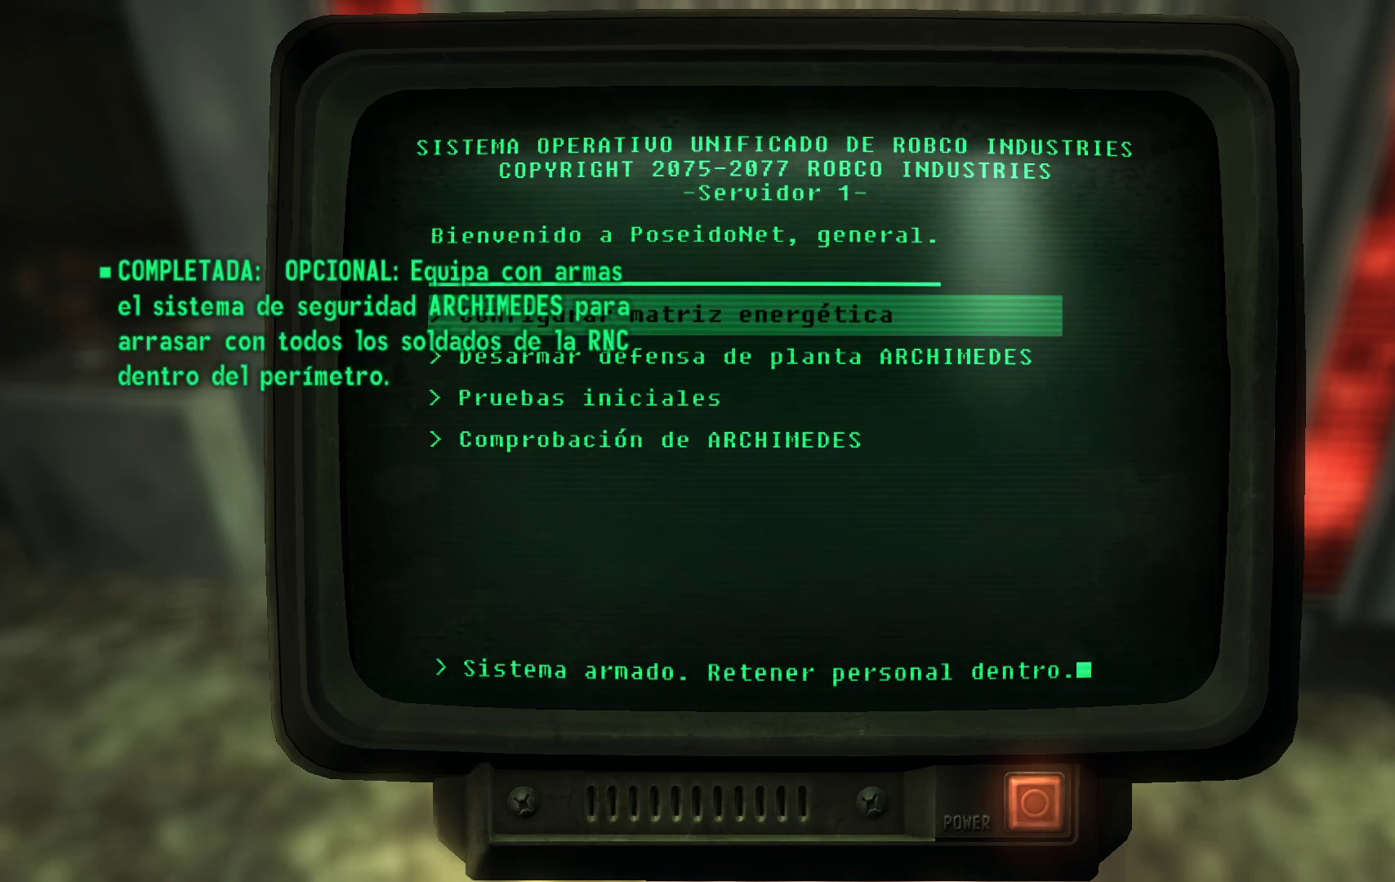
{"buttons": ["DPAD_DOWN"], "left_stick": "center", "right_stick": "center", "events": [[83, "DPAD_DOWN", "down"], [217, "DPAD_DOWN", "up"], [483, "DPAD_DOWN", "down"]]}
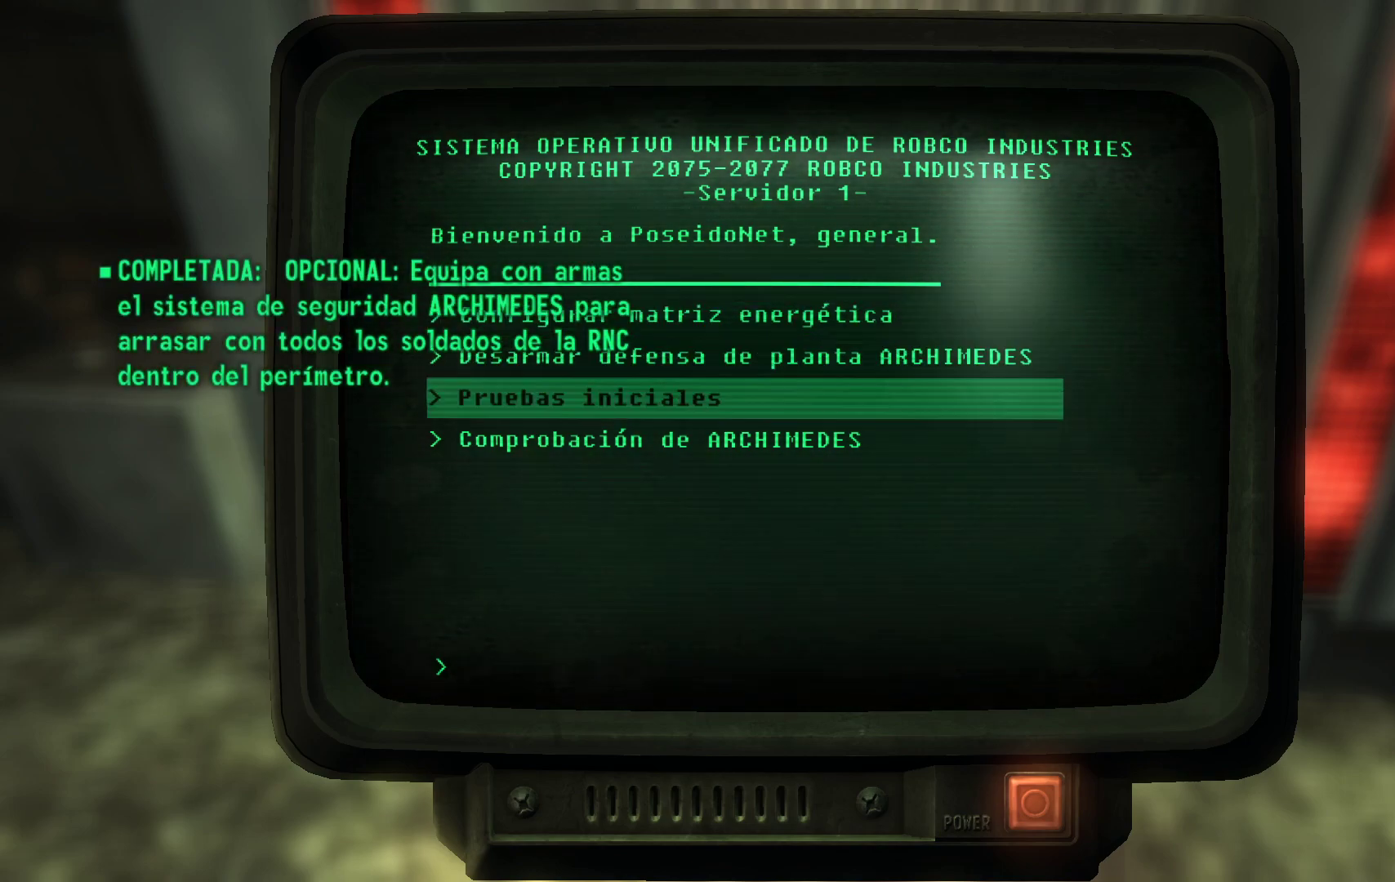
{"buttons": [], "left_stick": "center", "right_stick": "center", "events": [[117, "DPAD_DOWN", "up"]]}
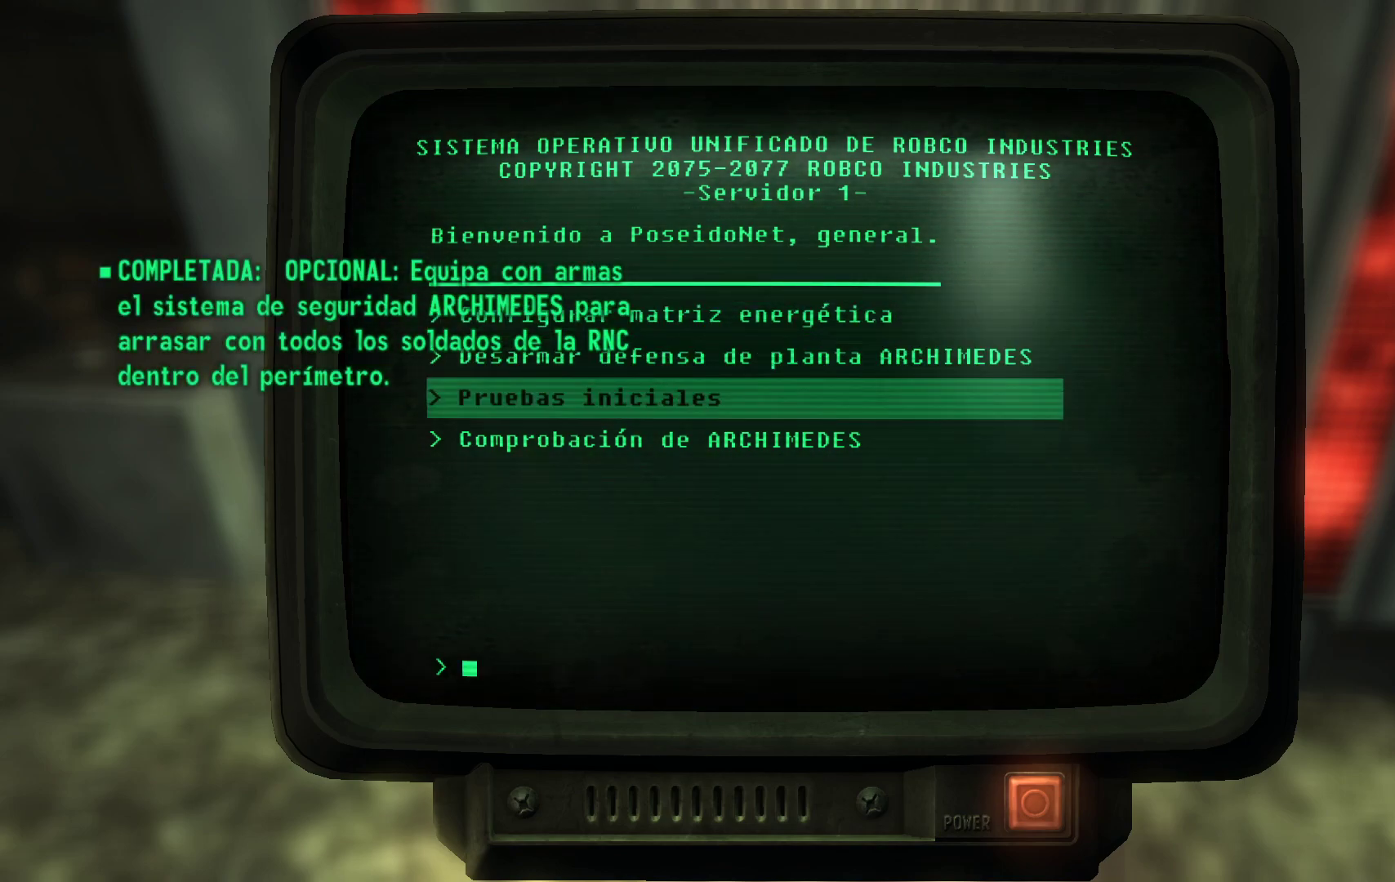
{"buttons": [], "left_stick": "center", "right_stick": "center", "events": []}
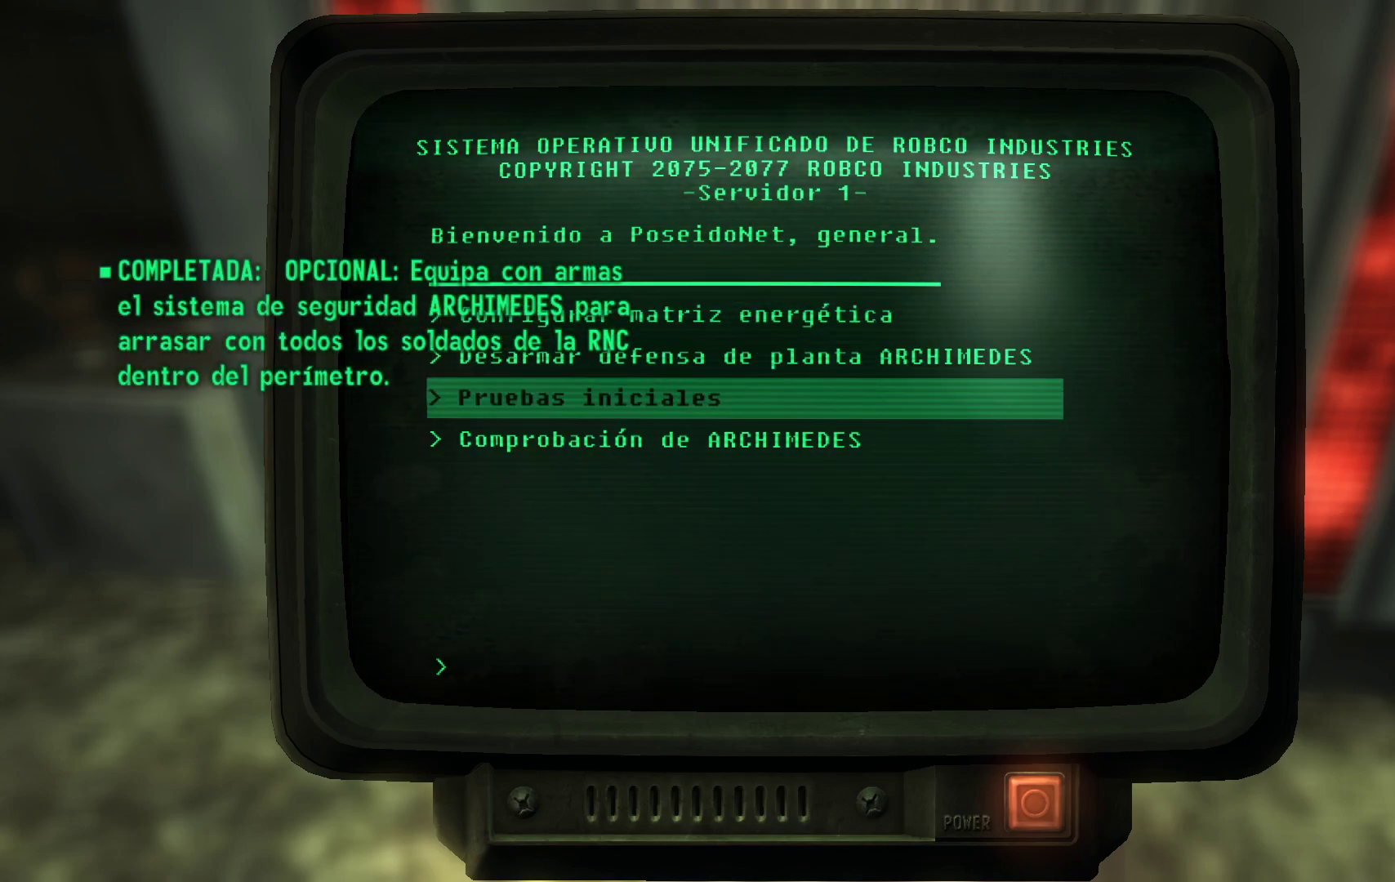
{"buttons": [], "left_stick": "center", "right_stick": "center", "events": []}
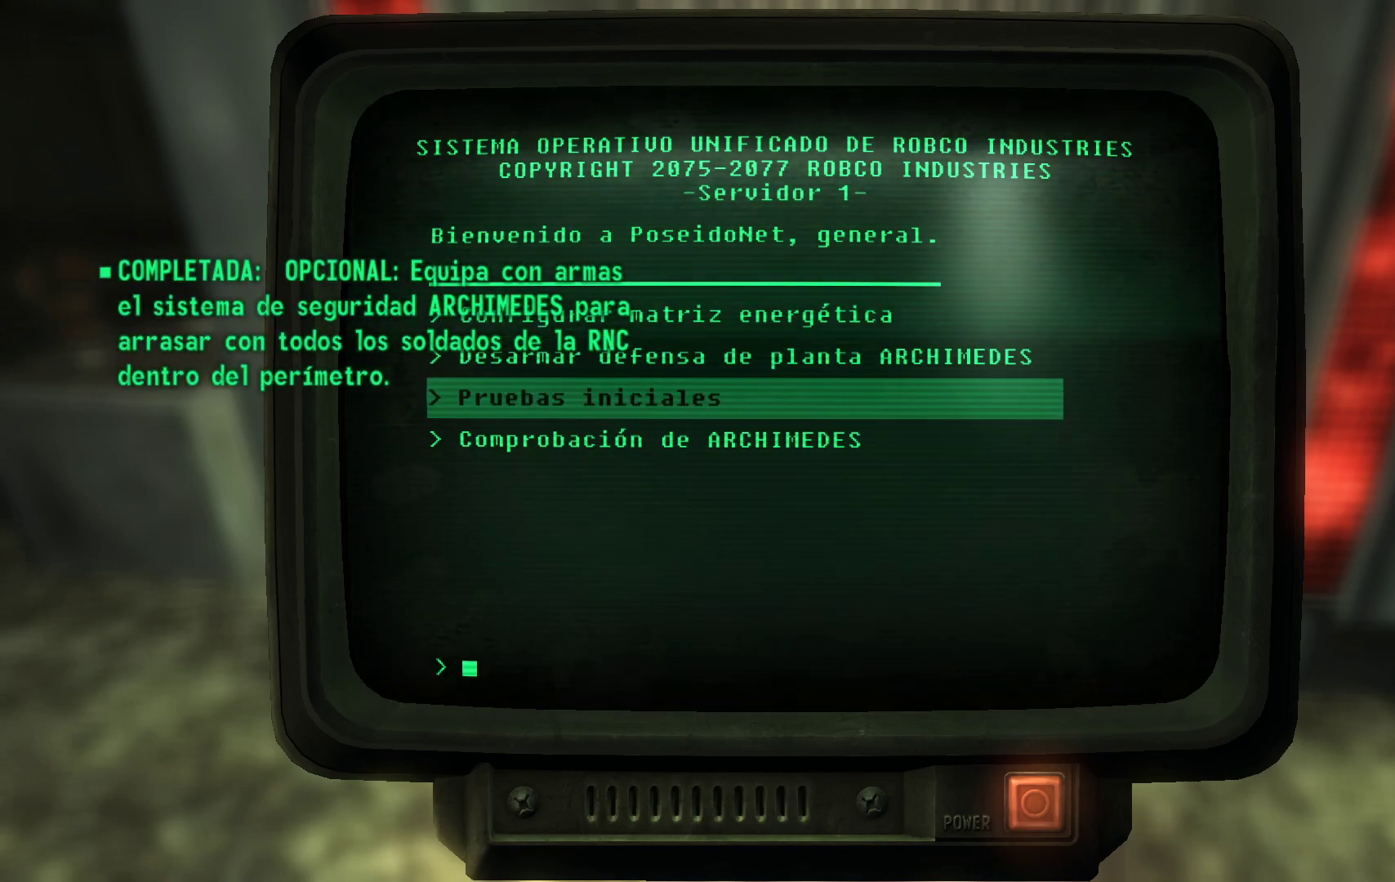
{"buttons": [], "left_stick": "center", "right_stick": "center", "events": [[17, "A", "down"], [200, "A", "up"]]}